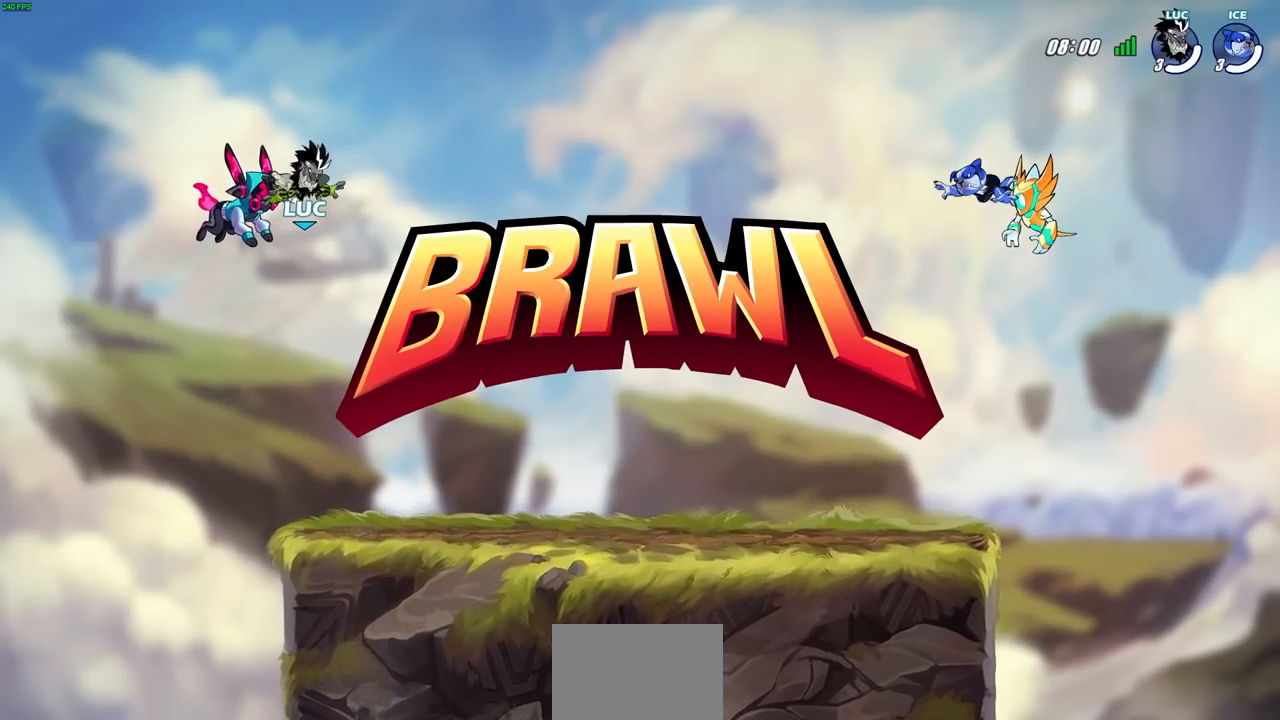
Gameplay with a controller (PlayStation layout); each line is a JSON object with the inputs held at the frame after it. "events" lists button and stick changes between this image and that frame as [ms after this image, input, new state], when the widget could be followed in between.
{"buttons": ["SELECT"], "left_stick": "center", "right_stick": "center", "events": [[100, "SELECT", "down"]]}
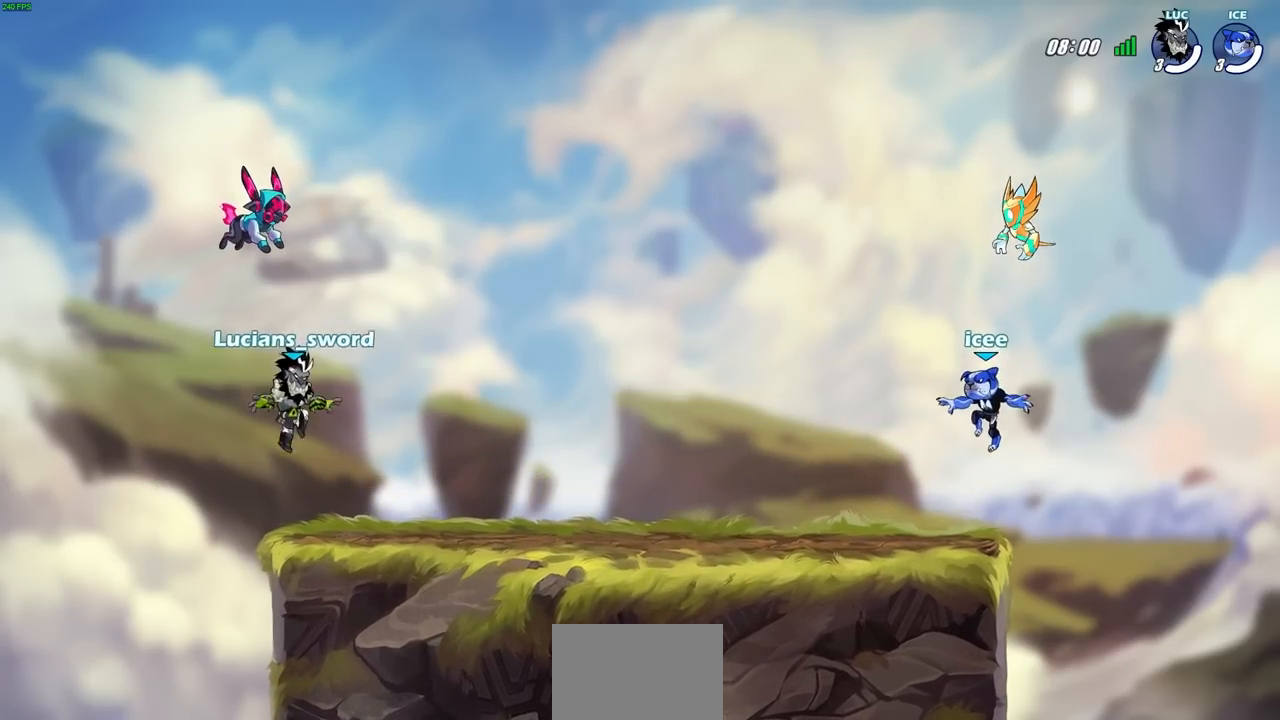
{"buttons": ["SELECT"], "left_stick": "center", "right_stick": "center", "events": []}
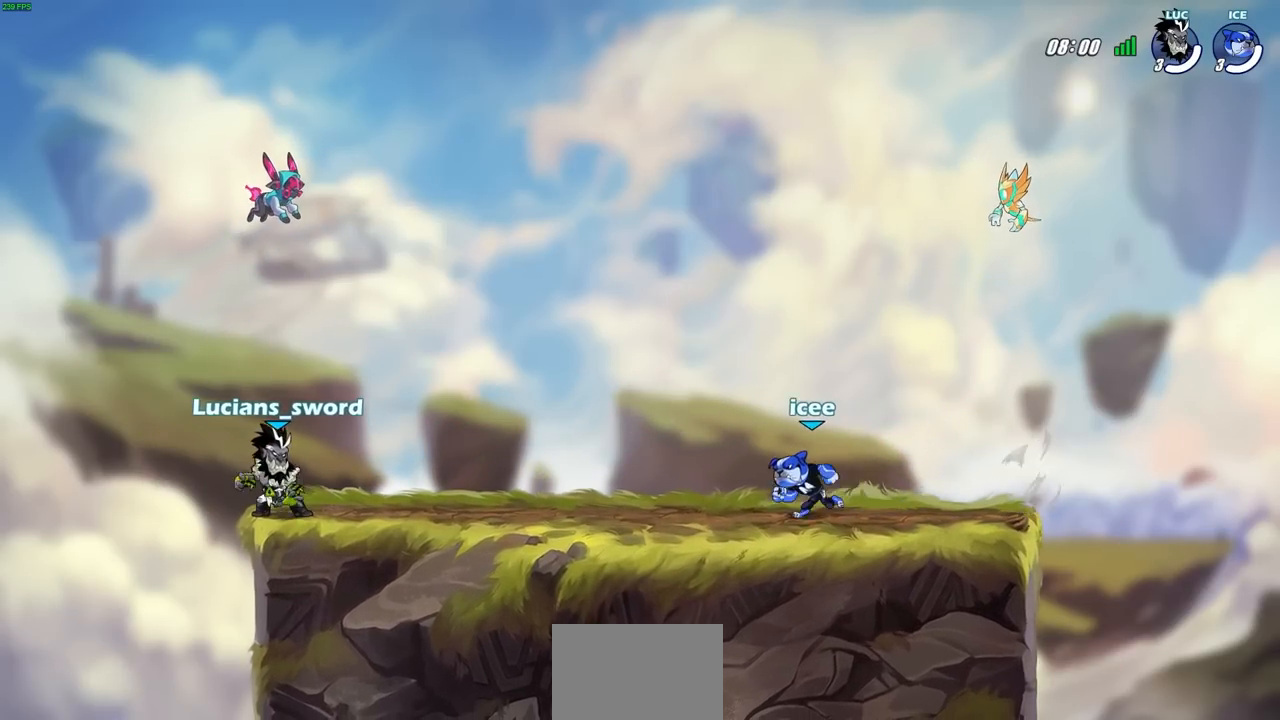
{"buttons": ["SELECT"], "left_stick": "center", "right_stick": "center", "events": []}
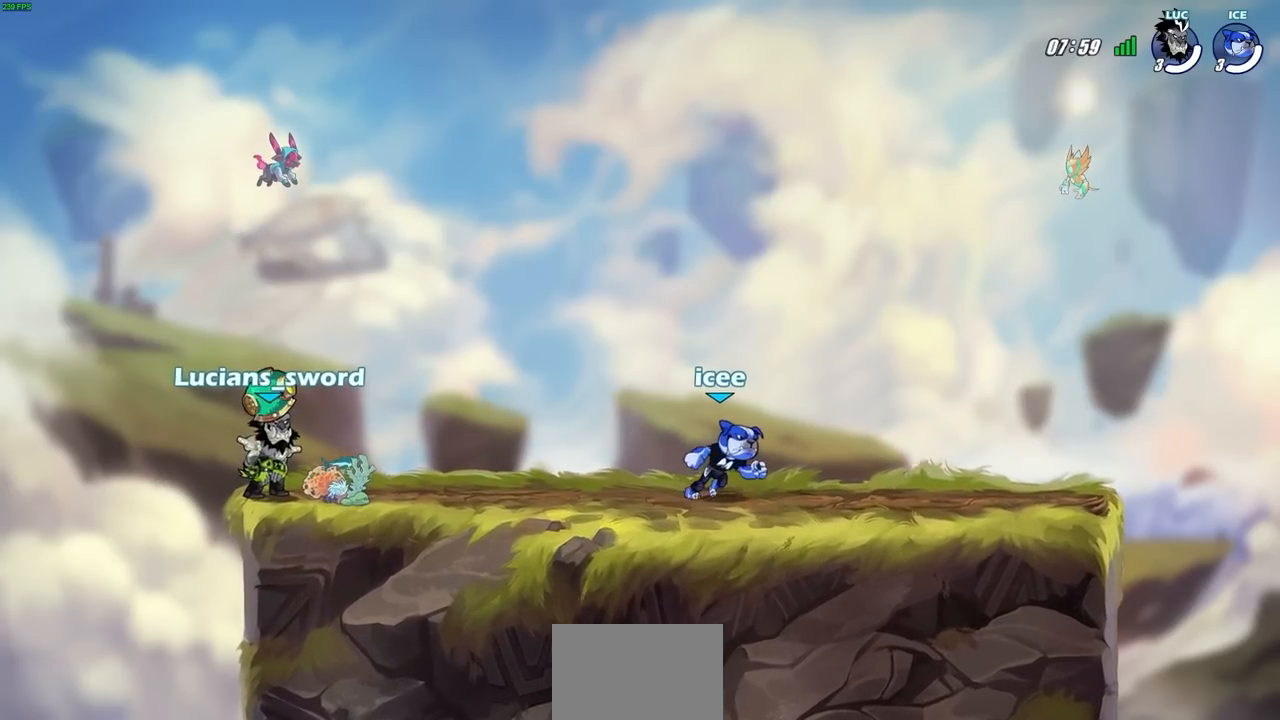
{"buttons": [], "left_stick": "center", "right_stick": "center", "events": [[283, "SELECT", "up"]]}
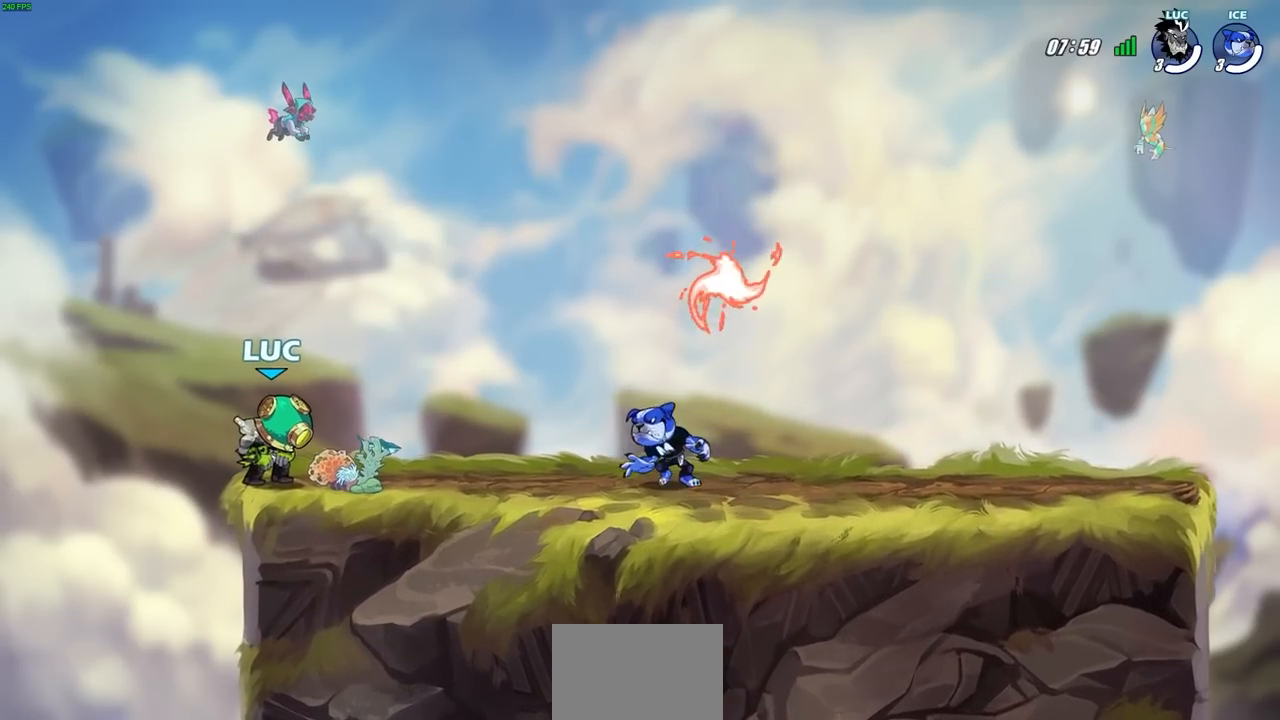
{"buttons": [], "left_stick": "center", "right_stick": "center", "events": []}
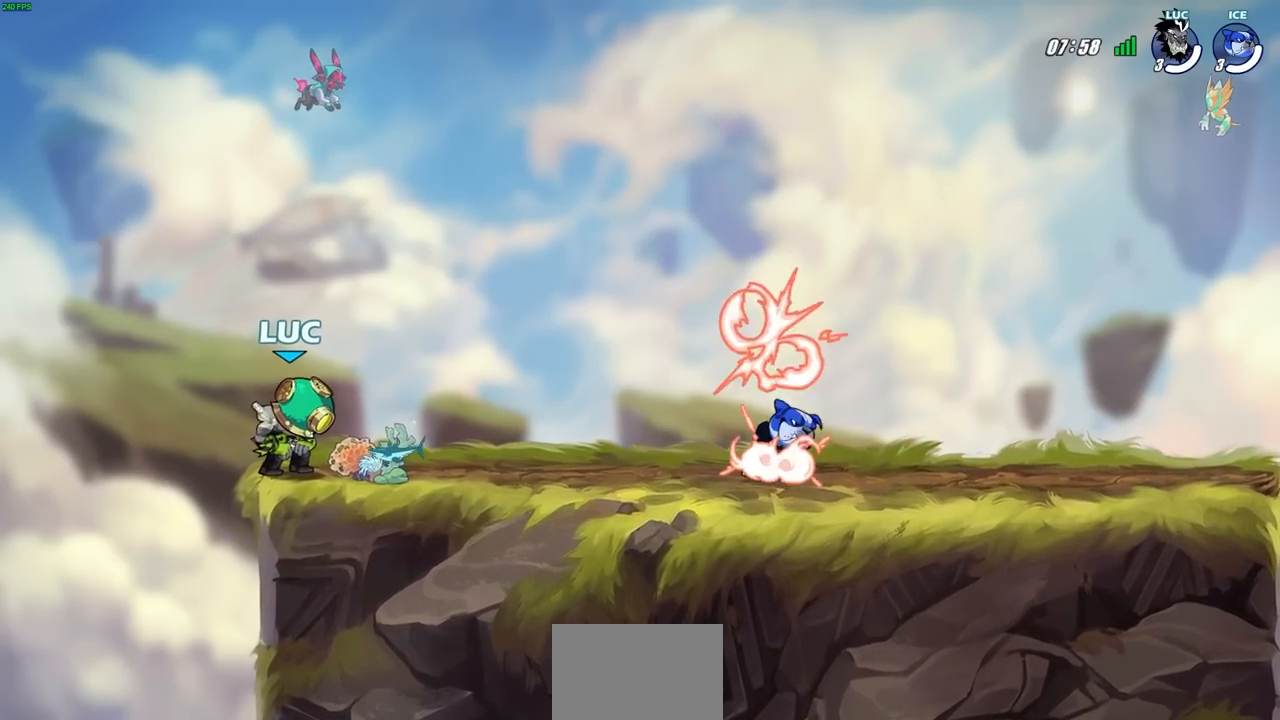
{"buttons": [], "left_stick": "center", "right_stick": "center", "events": []}
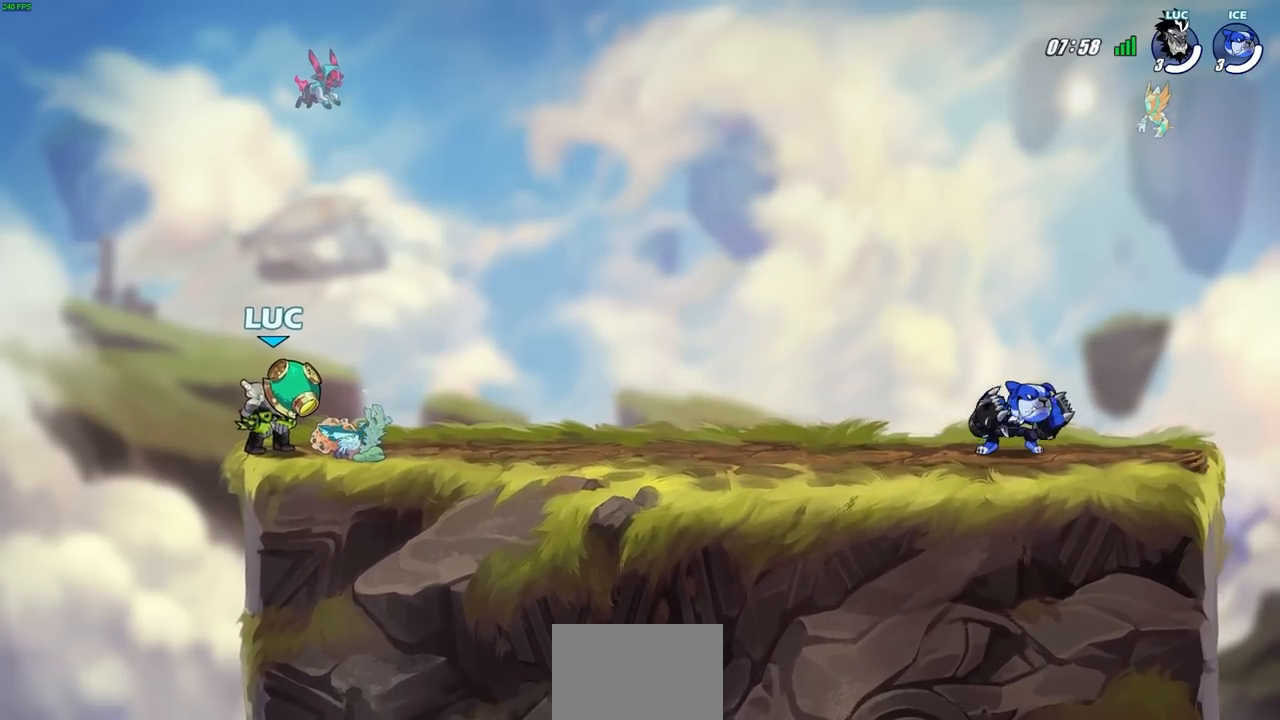
{"buttons": [], "left_stick": "center", "right_stick": "center", "events": []}
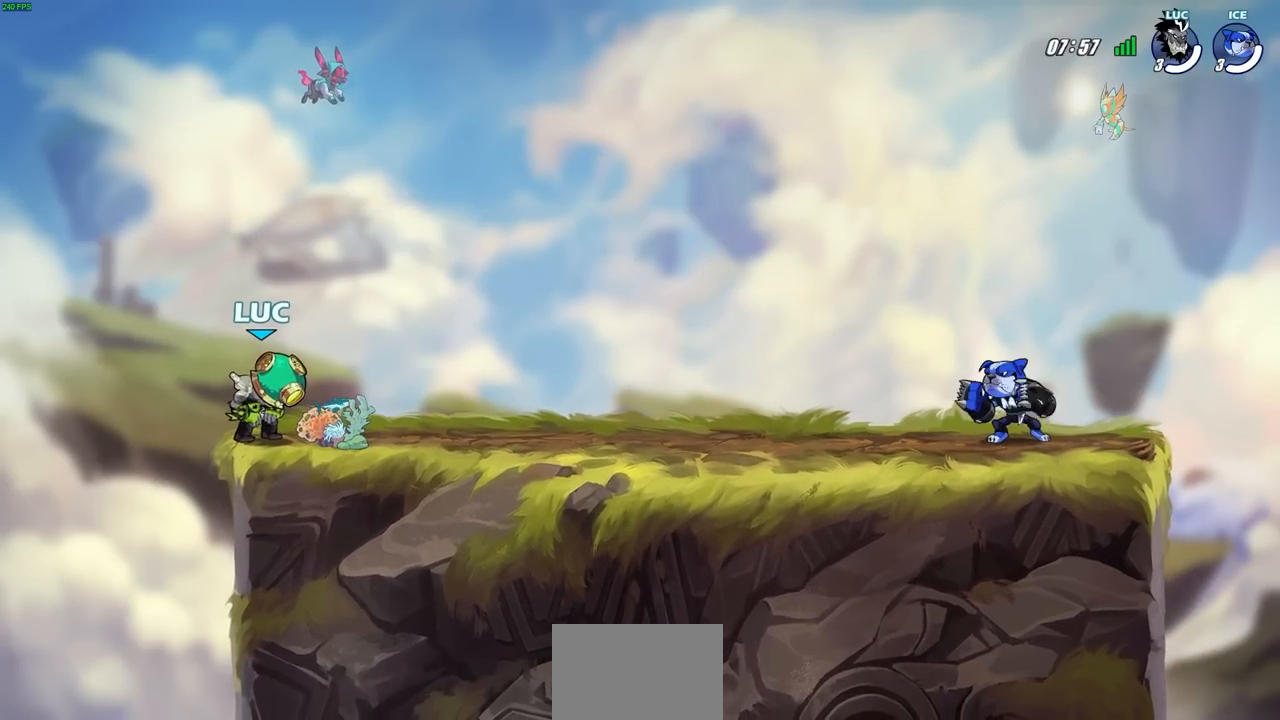
{"buttons": [], "left_stick": "center", "right_stick": "center", "events": []}
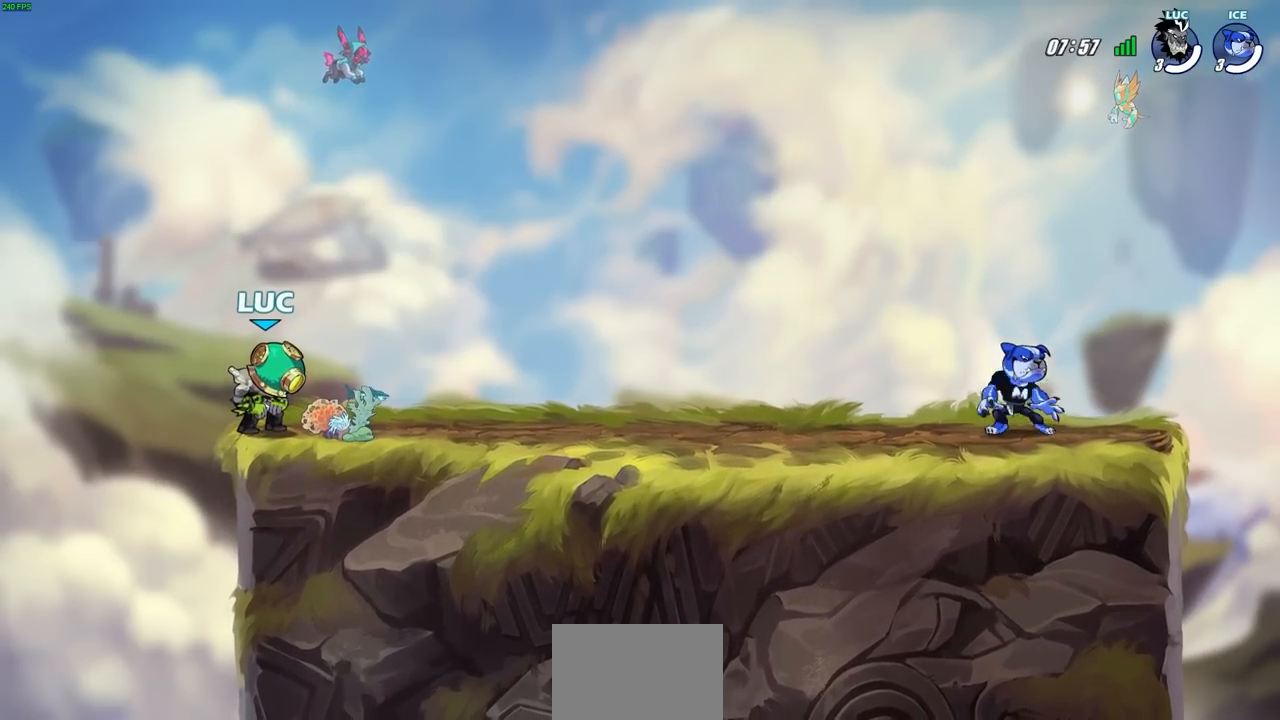
{"buttons": [], "left_stick": "center", "right_stick": "center", "events": []}
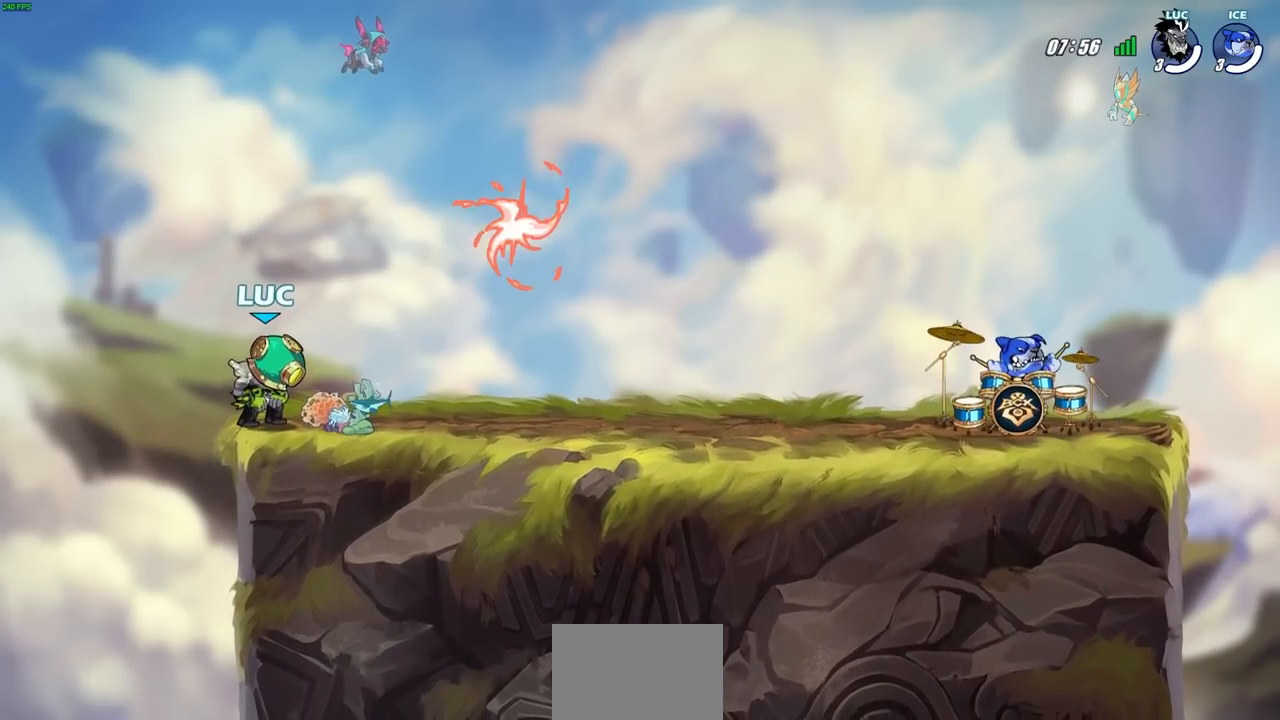
{"buttons": [], "left_stick": "center", "right_stick": "center", "events": []}
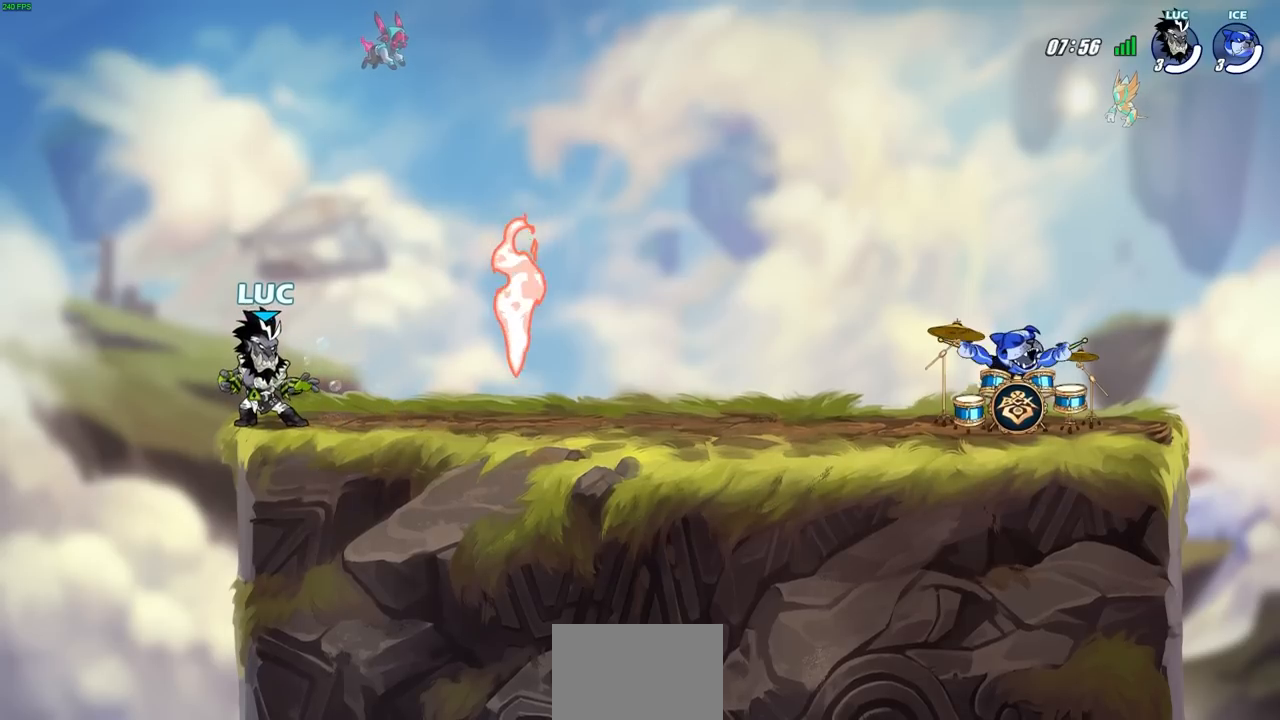
{"buttons": [], "left_stick": "center", "right_stick": "center", "events": []}
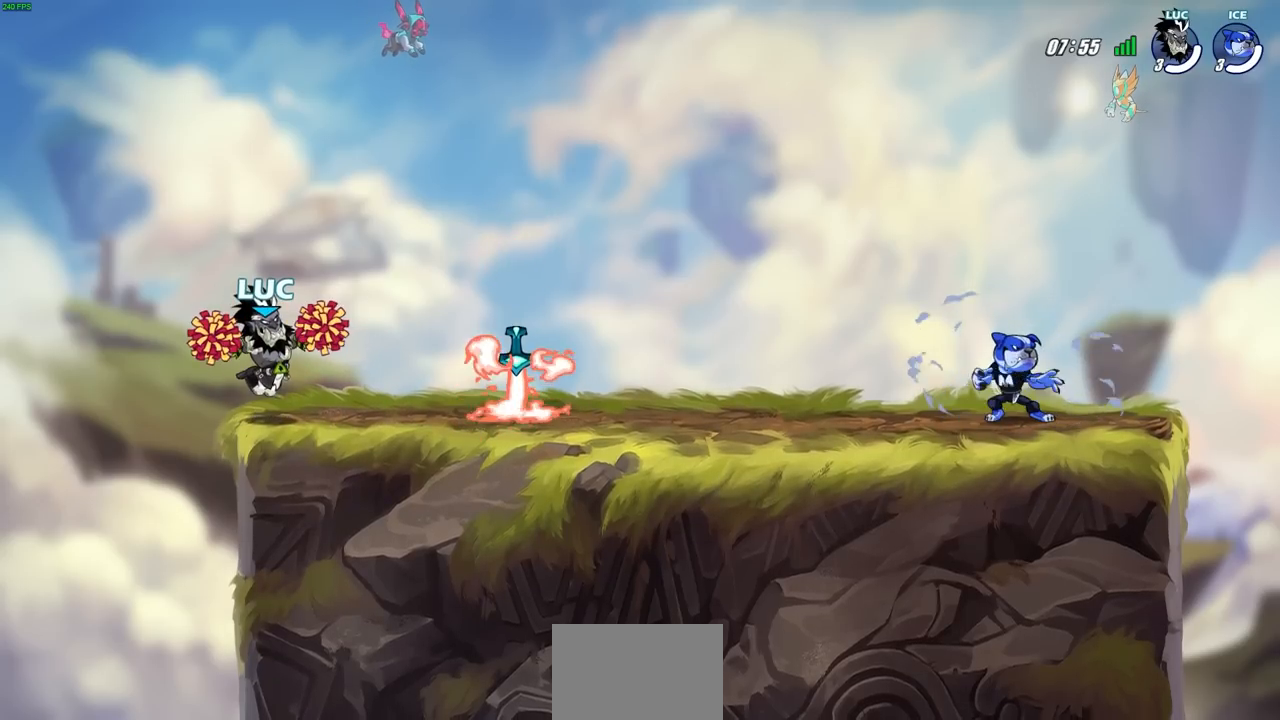
{"buttons": [], "left_stick": "center", "right_stick": "center", "events": []}
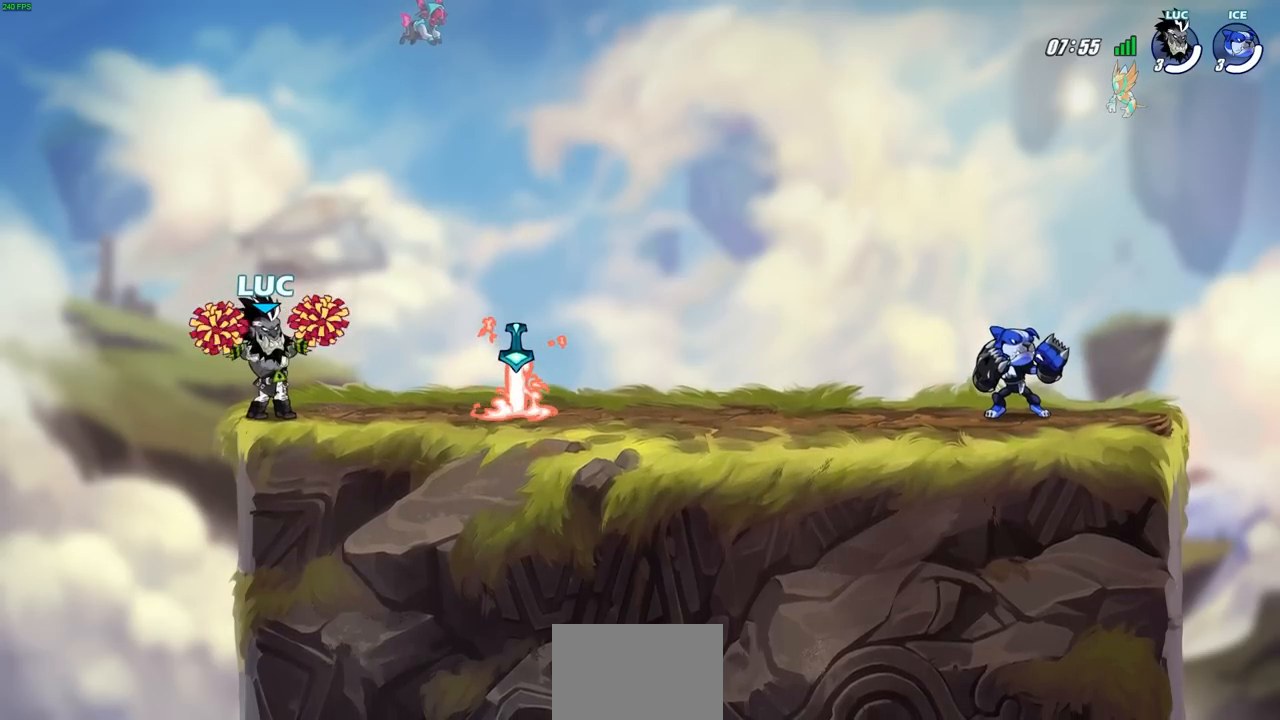
{"buttons": [], "left_stick": "right", "right_stick": "center", "events": [[350, "left_stick", "right"]]}
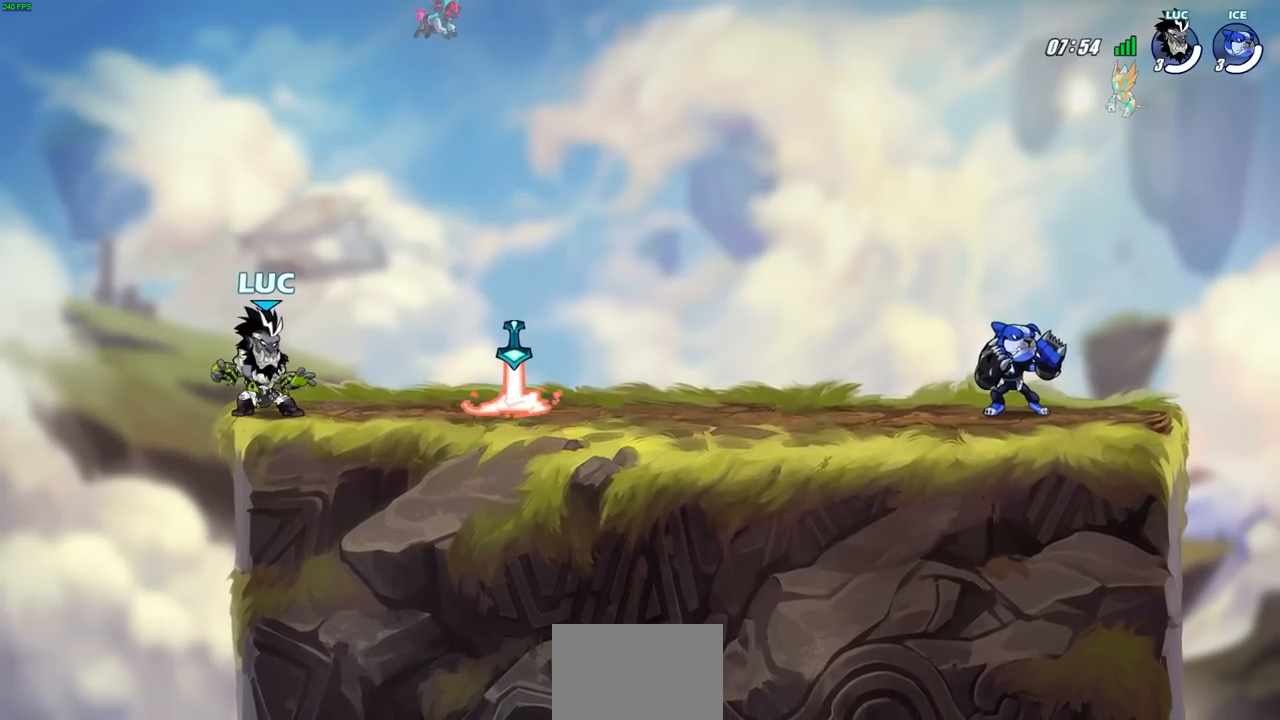
{"buttons": [], "left_stick": "center", "right_stick": "center", "events": [[333, "left_stick", "center"], [383, "R1", "down"], [467, "R1", "up"]]}
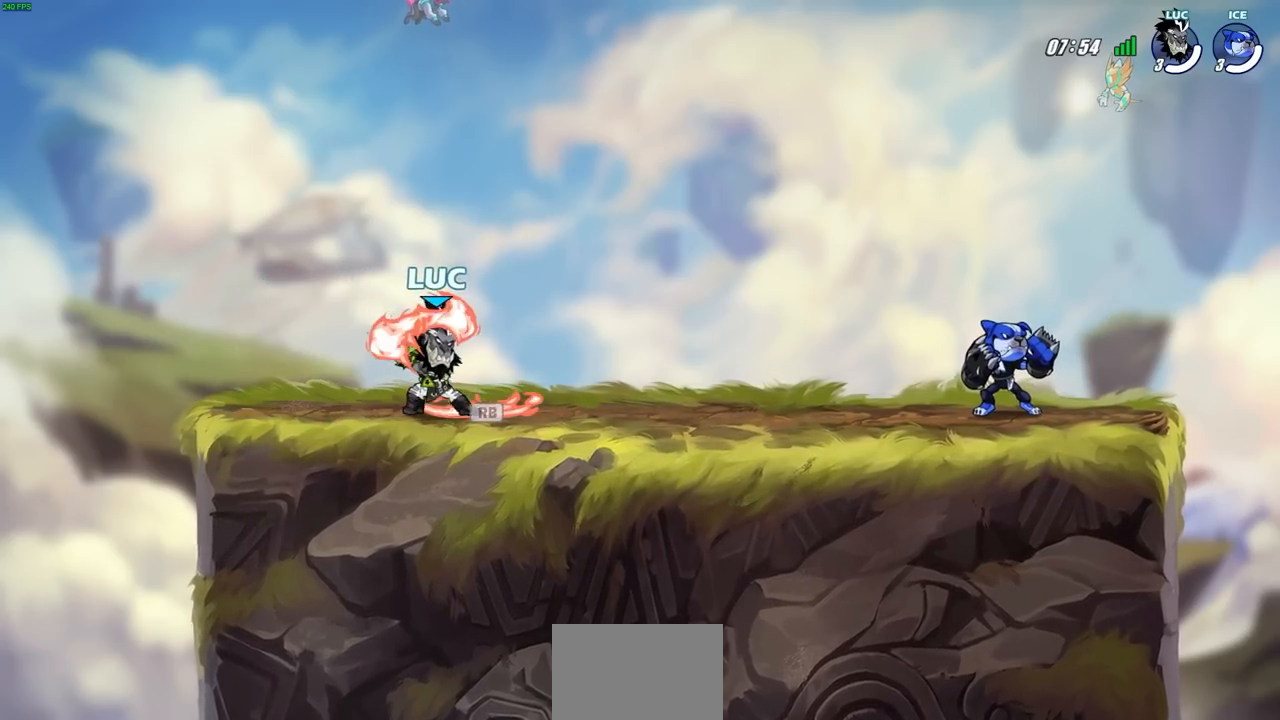
{"buttons": ["SQUARE"], "left_stick": "center", "right_stick": "center", "events": [[450, "SQUARE", "down"]]}
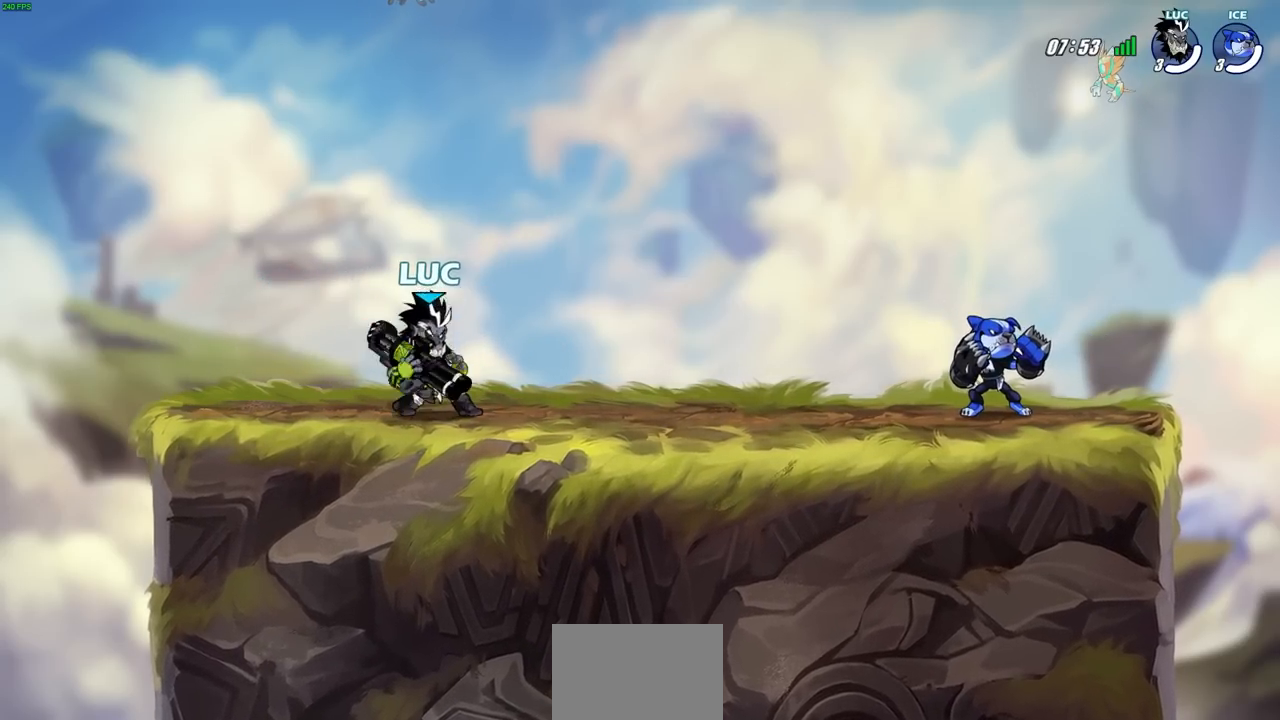
{"buttons": [], "left_stick": "up-left", "right_stick": "center", "events": [[50, "SQUARE", "up"], [500, "left_stick", "up-left"]]}
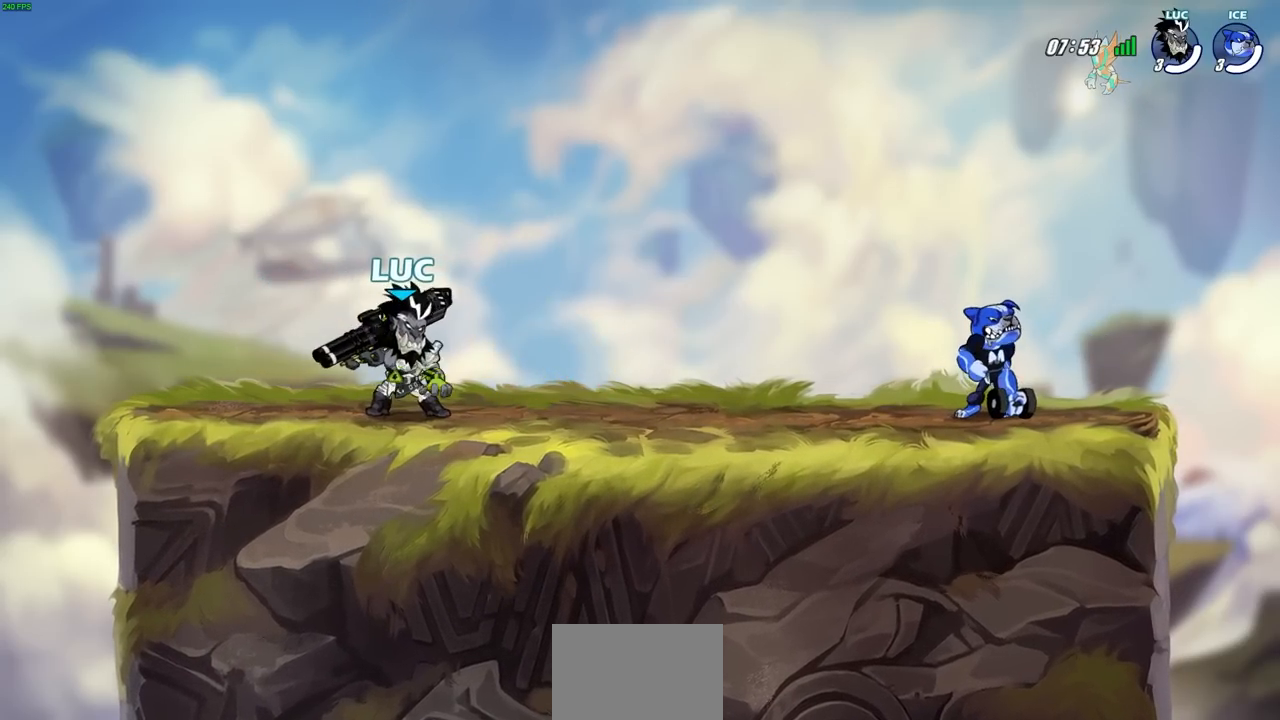
{"buttons": [], "left_stick": "left", "right_stick": "center", "events": [[83, "left_stick", "up-right"], [167, "left_stick", "up-left"], [233, "left_stick", "right"], [300, "left_stick", "up-left"], [450, "left_stick", "left"]]}
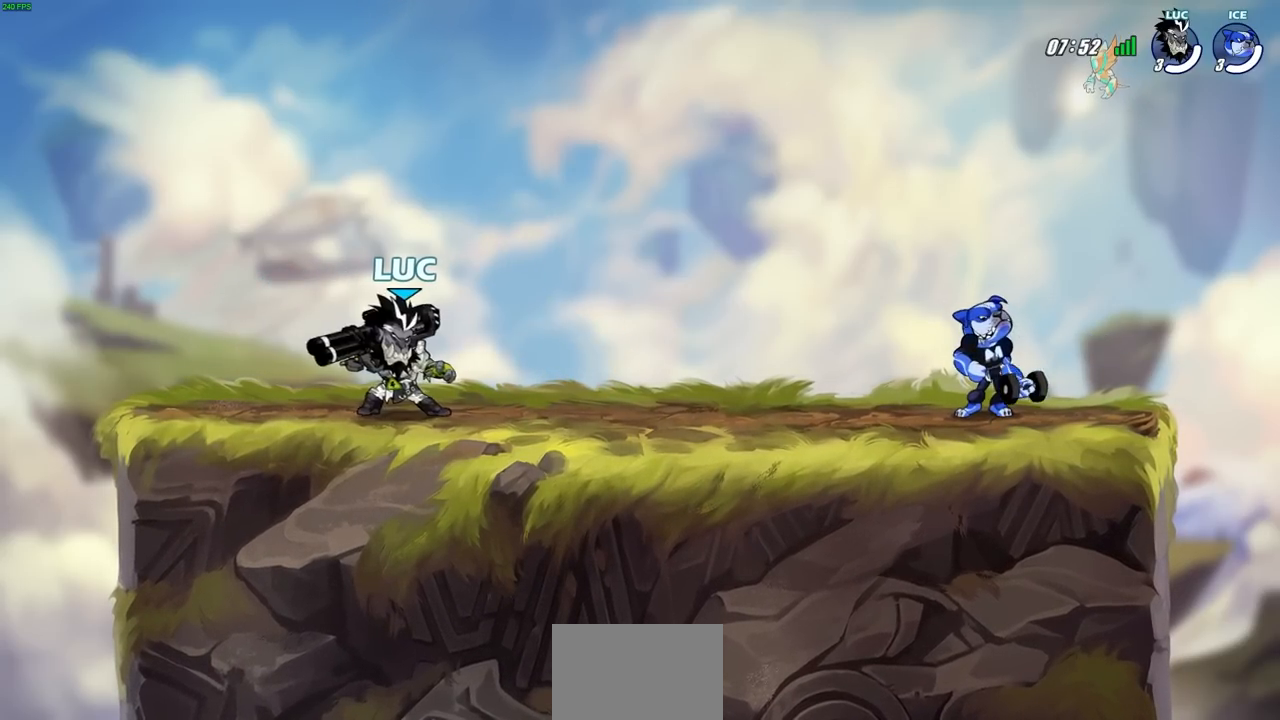
{"buttons": [], "left_stick": "up-right", "right_stick": "center", "events": [[17, "left_stick", "right"], [67, "left_stick", "left"], [417, "left_stick", "up-right"]]}
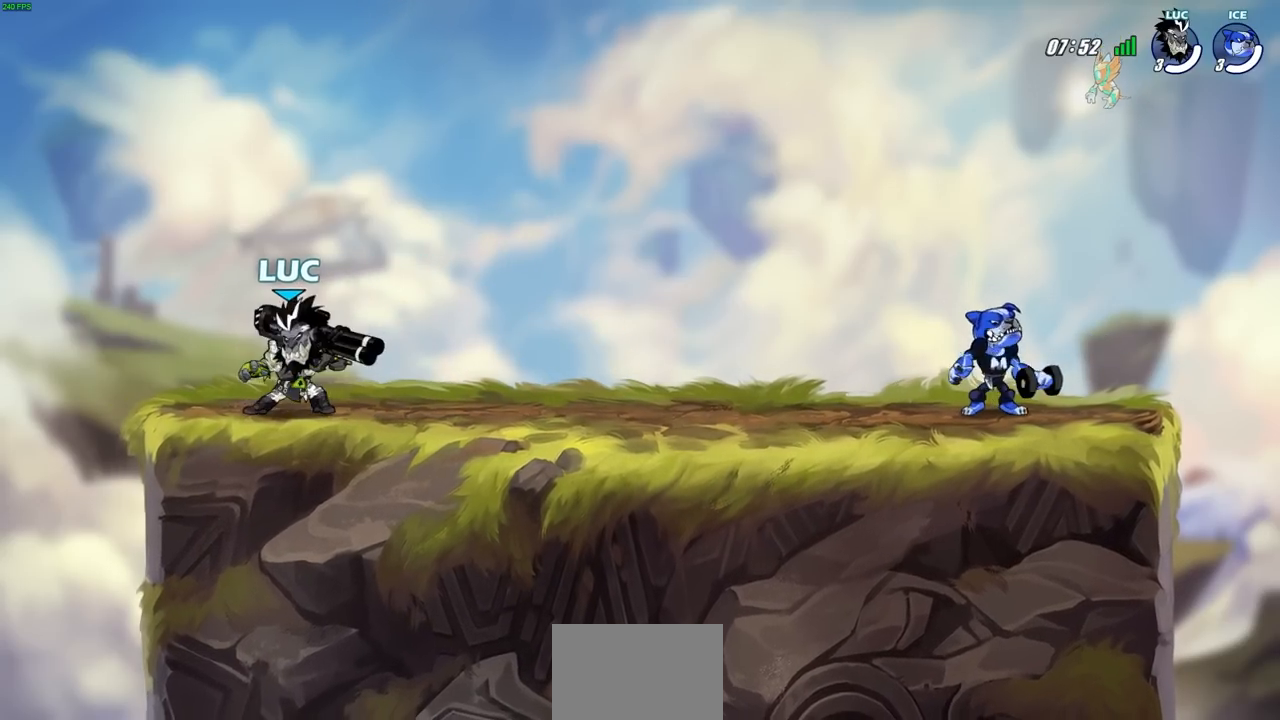
{"buttons": [], "left_stick": "center", "right_stick": "center", "events": [[17, "left_stick", "center"]]}
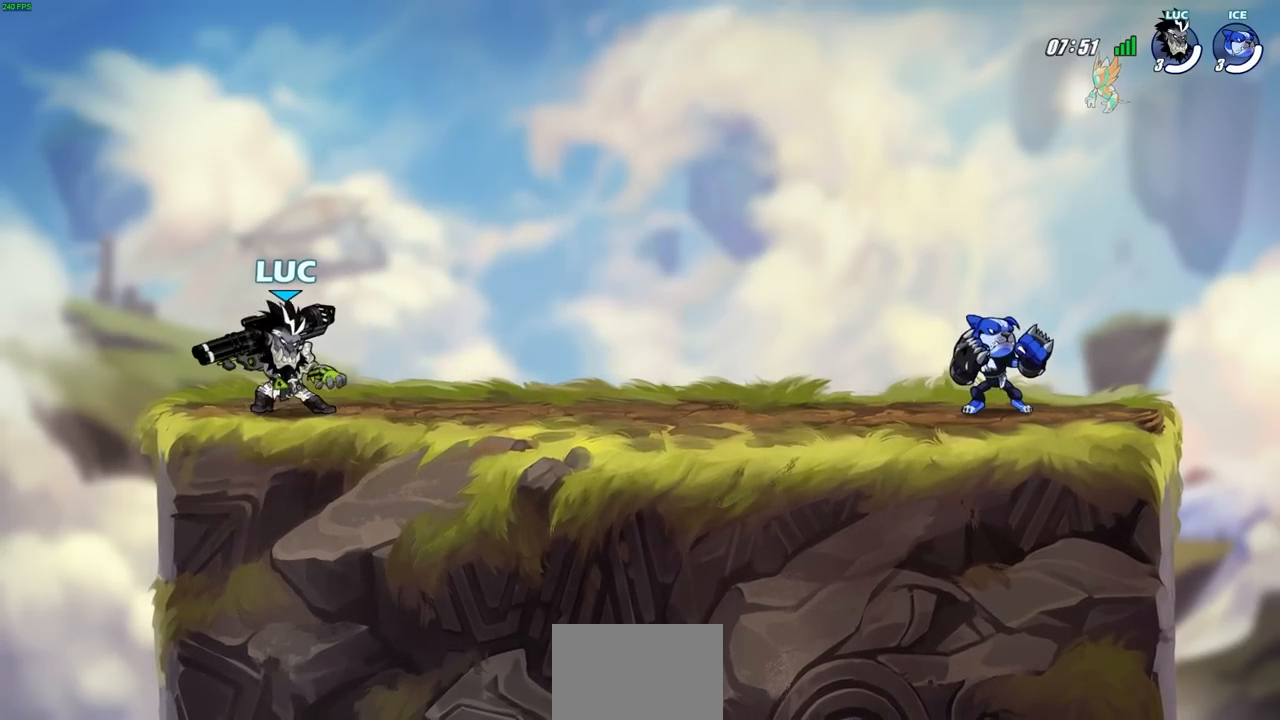
{"buttons": [], "left_stick": "center", "right_stick": "center", "events": []}
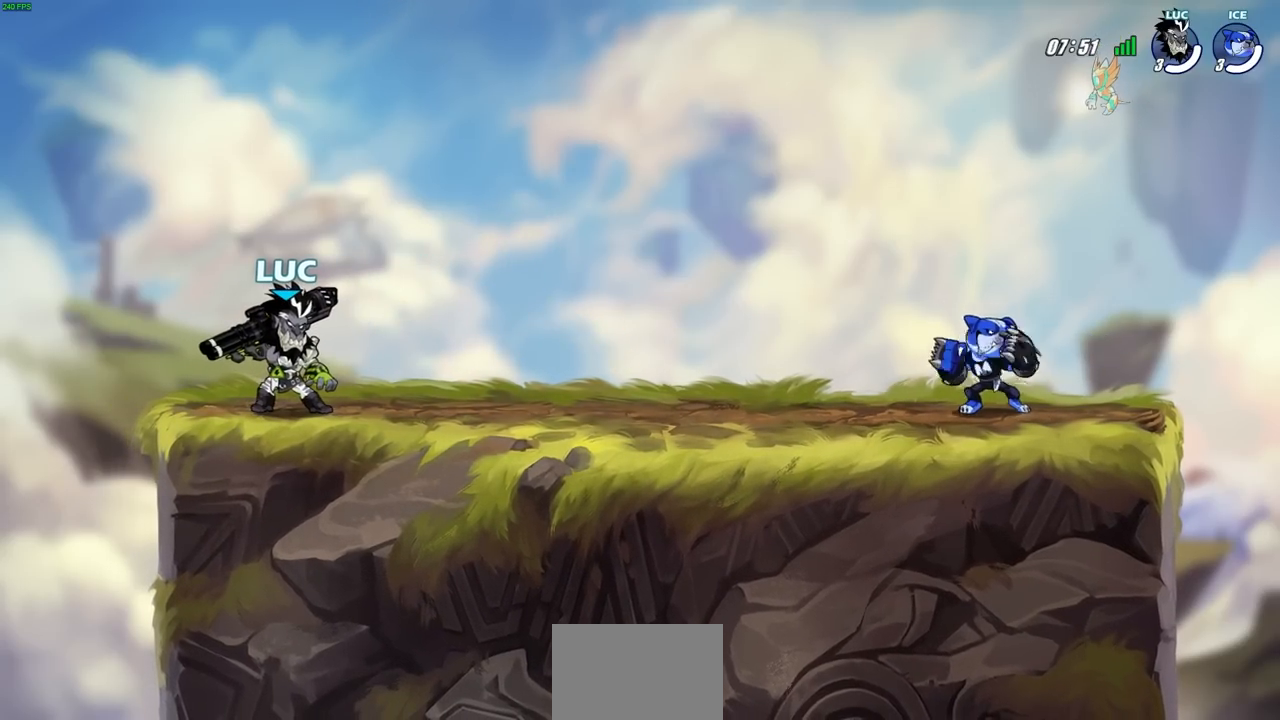
{"buttons": [], "left_stick": "center", "right_stick": "center", "events": [[150, "SQUARE", "down"], [233, "SQUARE", "up"]]}
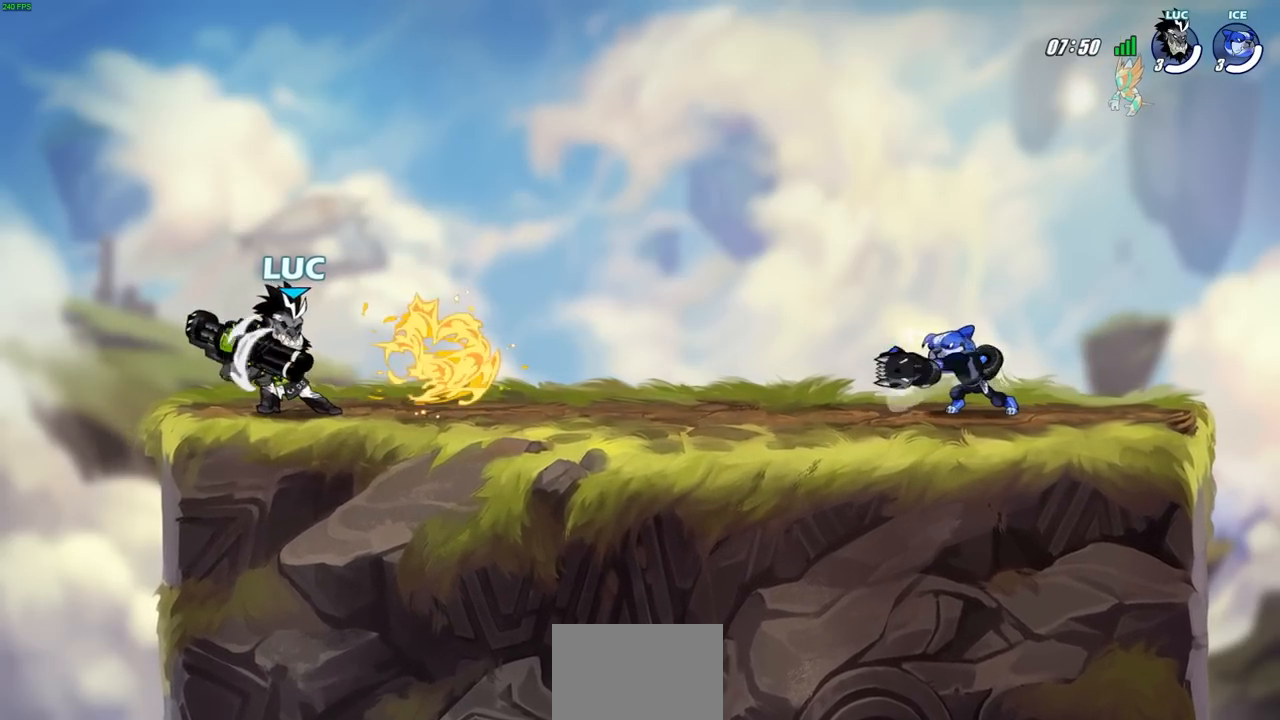
{"buttons": [], "left_stick": "right", "right_stick": "center", "events": [[217, "left_stick", "right"], [300, "R2", "down"], [333, "CROSS", "down"], [483, "CROSS", "up"], [483, "R2", "up"]]}
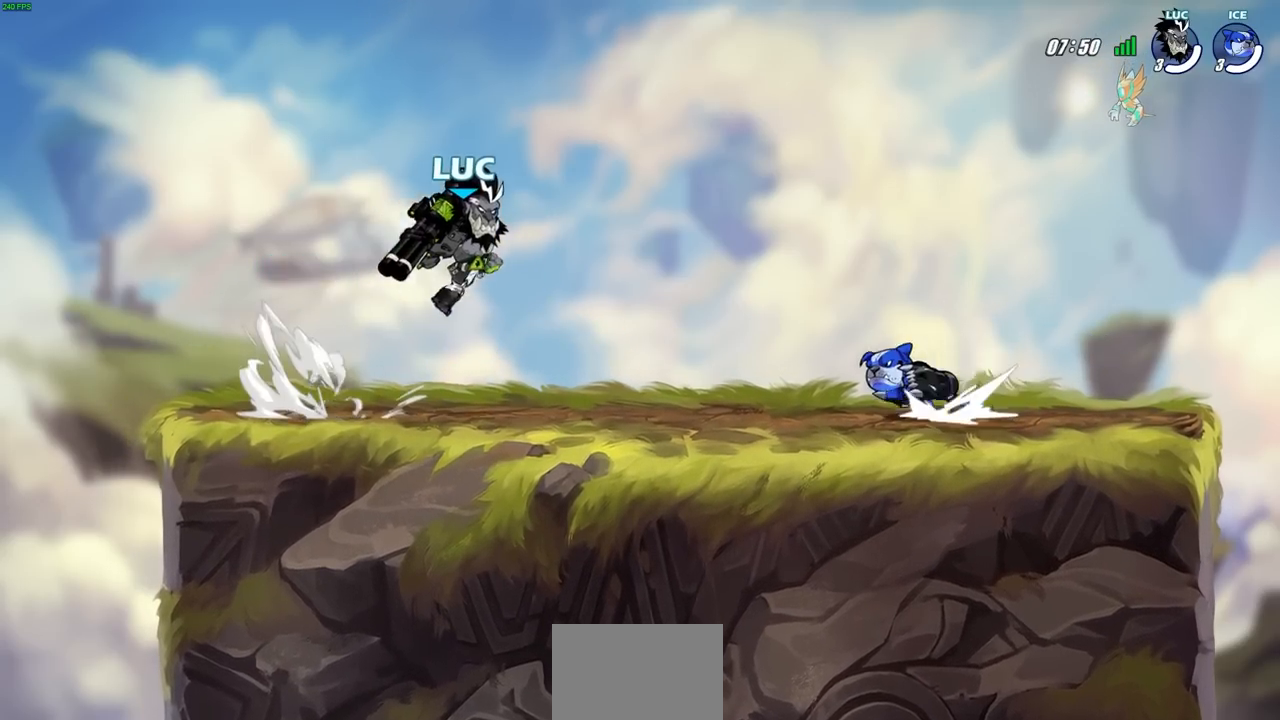
{"buttons": [], "left_stick": "center", "right_stick": "center", "events": [[67, "left_stick", "center"], [183, "left_stick", "down"], [250, "SQUARE", "down"], [350, "SQUARE", "up"], [367, "left_stick", "center"]]}
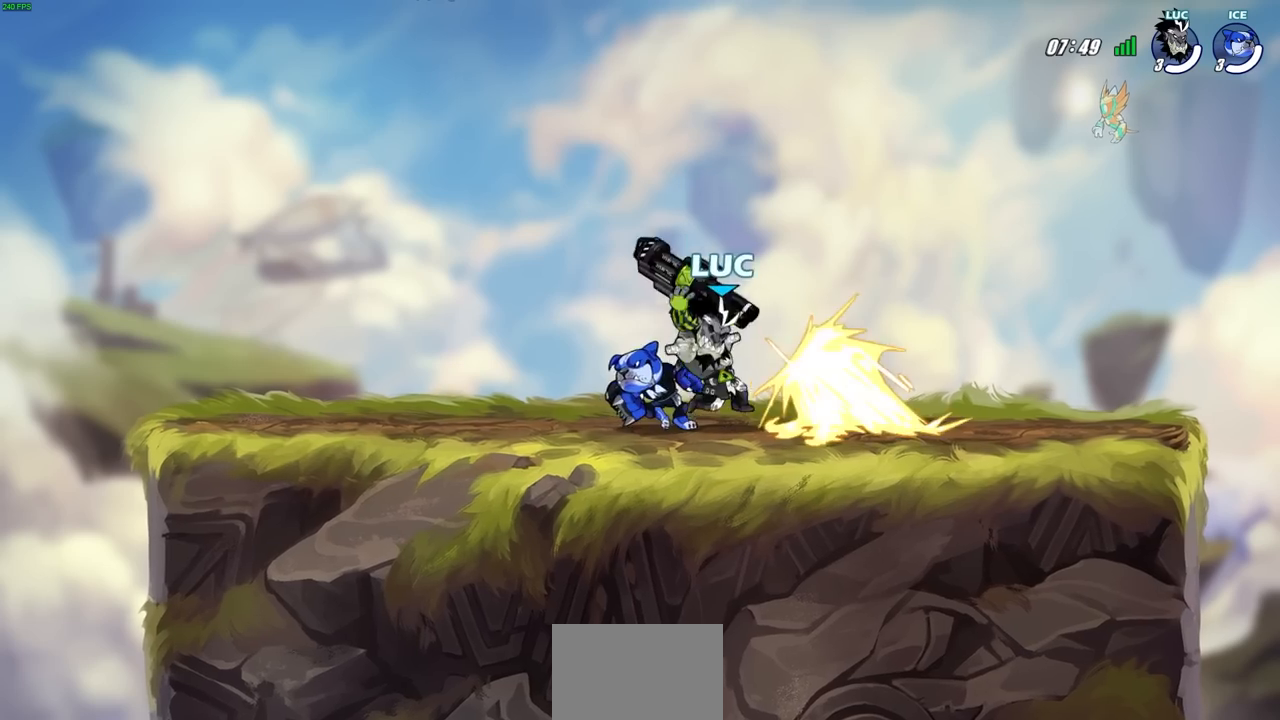
{"buttons": ["CROSS"], "left_stick": "left", "right_stick": "center", "events": [[33, "left_stick", "right"], [350, "CROSS", "down"], [350, "left_stick", "up"], [450, "left_stick", "left"]]}
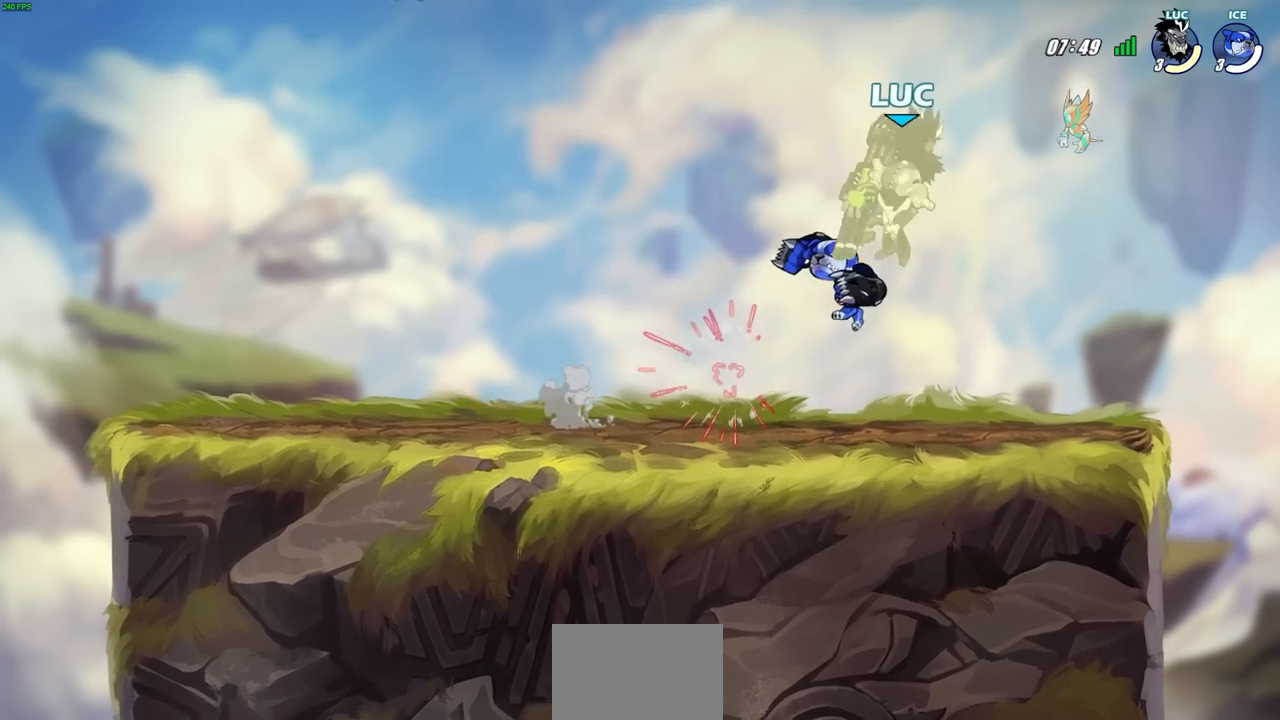
{"buttons": ["R2"], "left_stick": "down", "right_stick": "center", "events": [[17, "CROSS", "up"], [133, "left_stick", "down"], [267, "R2", "down"]]}
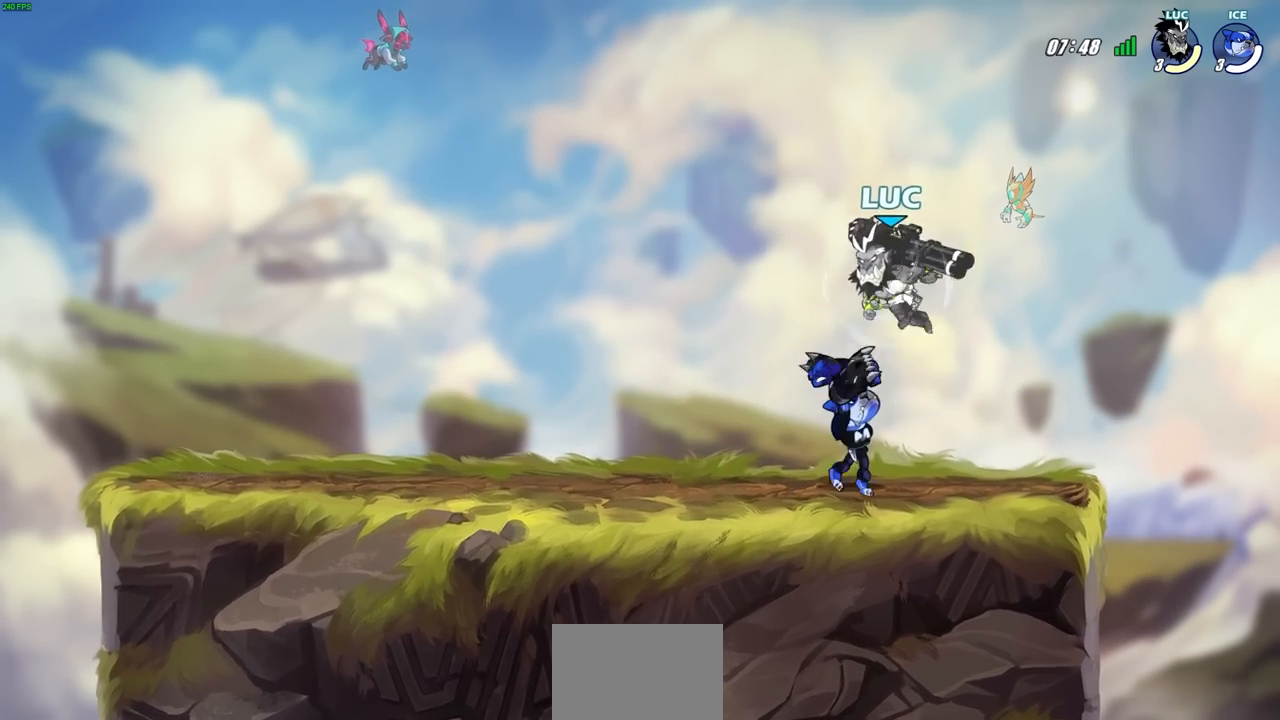
{"buttons": [], "left_stick": "right", "right_stick": "center", "events": [[17, "R2", "up"], [33, "left_stick", "center"], [83, "SQUARE", "down"], [183, "SQUARE", "up"], [317, "left_stick", "right"]]}
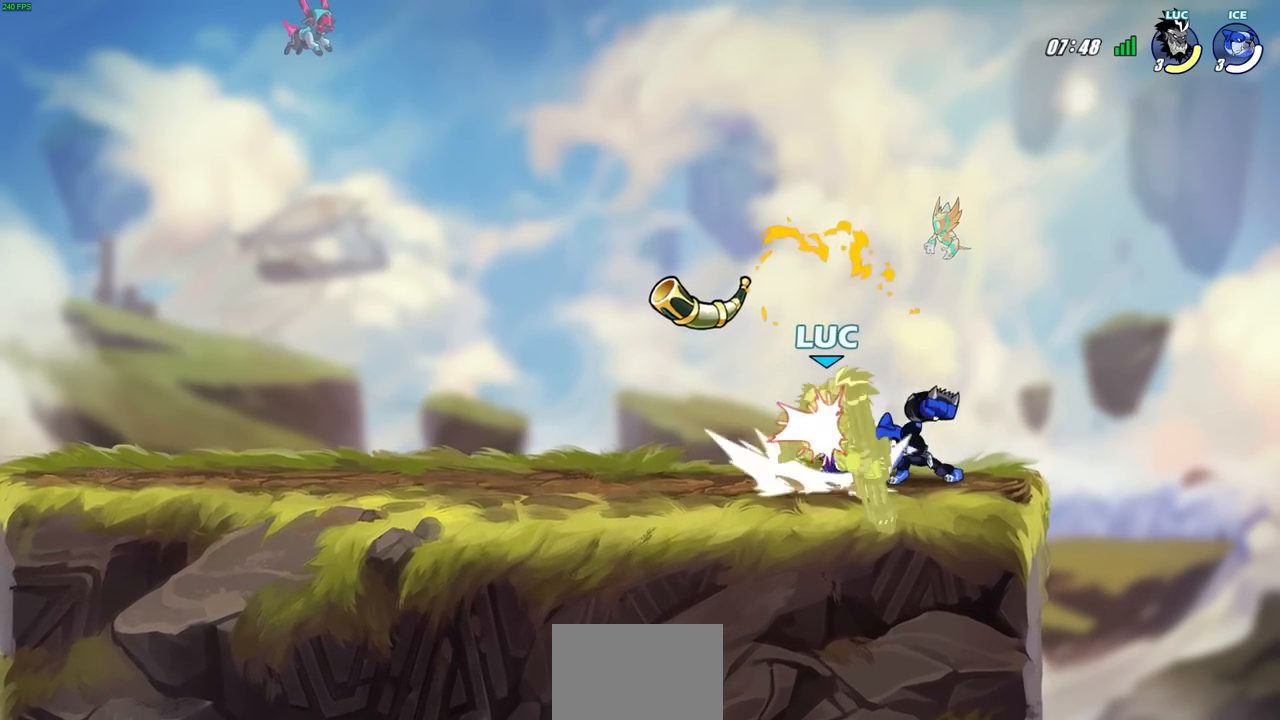
{"buttons": ["CROSS", "R2"], "left_stick": "left", "right_stick": "center", "events": [[200, "left_stick", "center"], [317, "left_stick", "up-left"], [417, "CROSS", "down"], [417, "R2", "down"], [433, "left_stick", "left"]]}
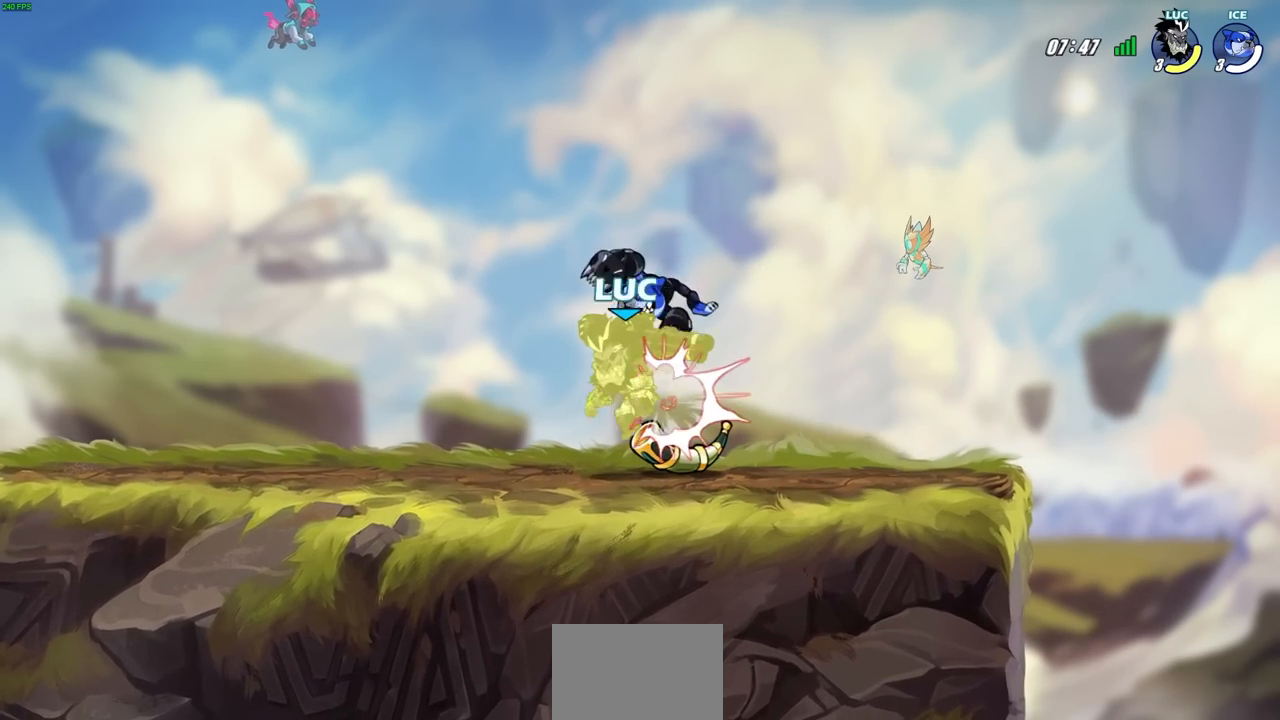
{"buttons": [], "left_stick": "up-left", "right_stick": "center", "events": [[17, "CROSS", "up"], [67, "R2", "up"], [167, "left_stick", "center"], [483, "left_stick", "up-left"]]}
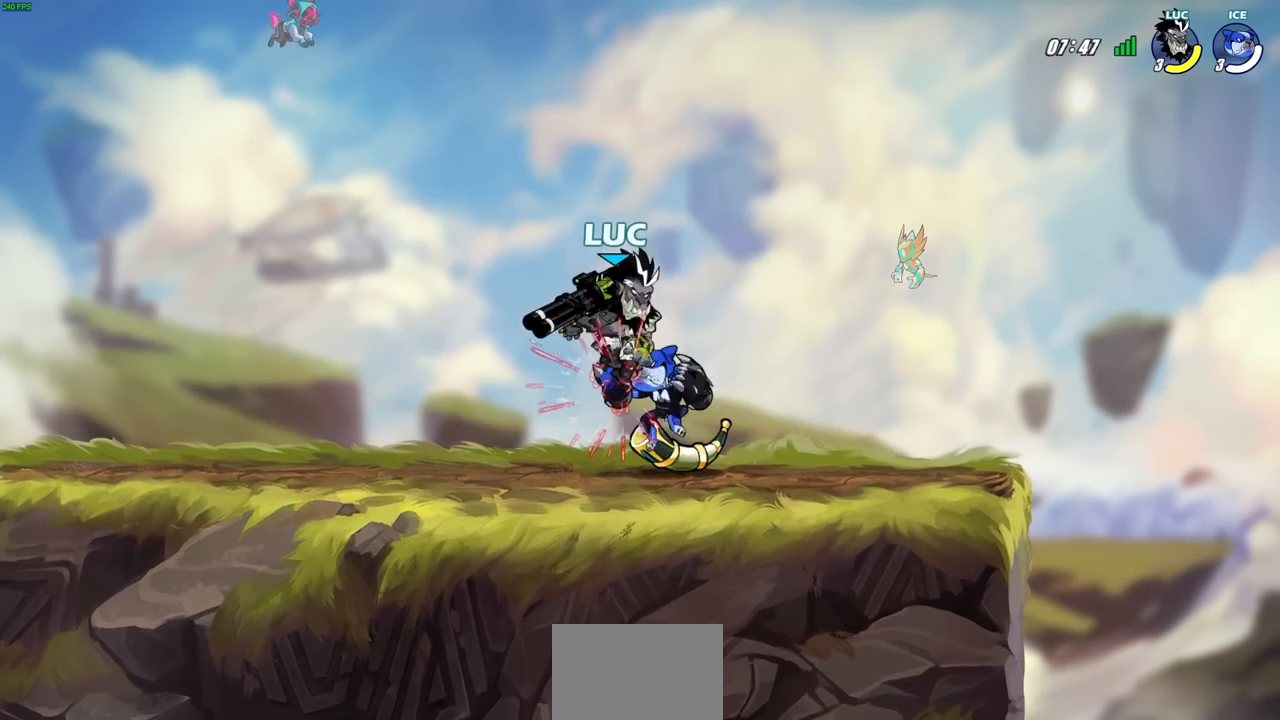
{"buttons": [], "left_stick": "down-right", "right_stick": "center", "events": [[100, "CROSS", "down"], [133, "R2", "down"], [367, "left_stick", "down-left"], [383, "CROSS", "up"], [383, "R2", "up"], [500, "left_stick", "down-right"]]}
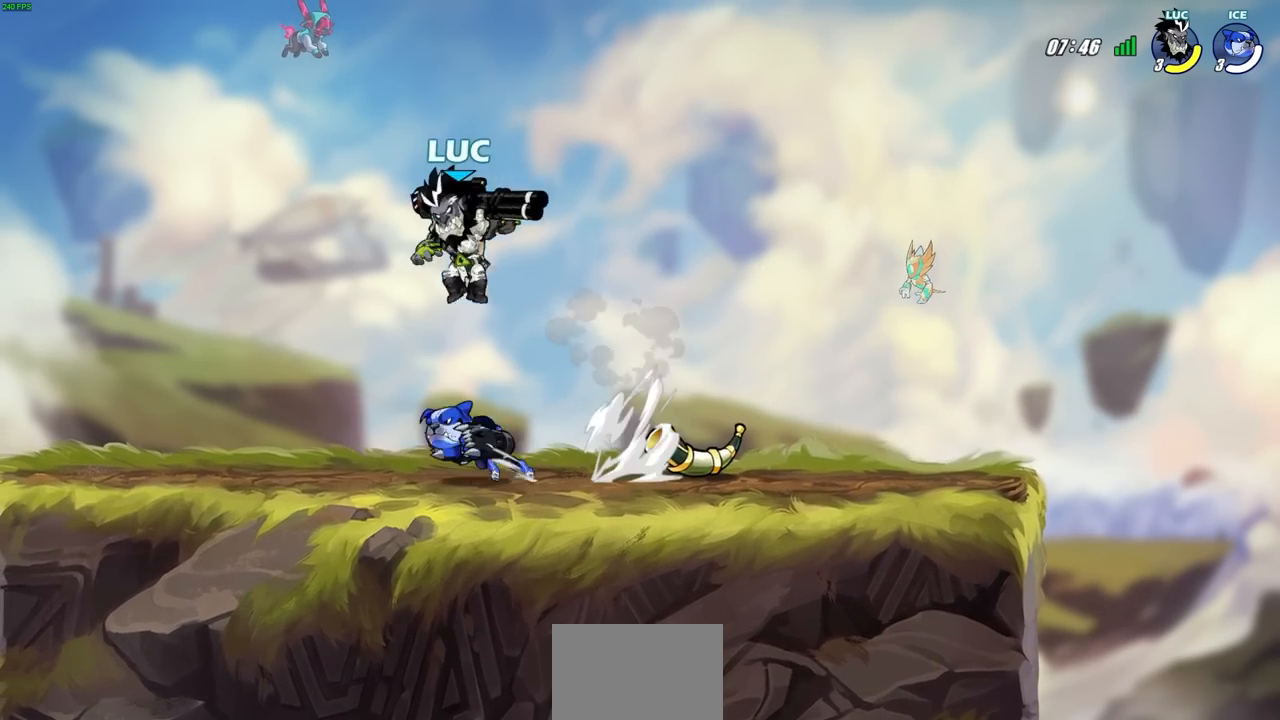
{"buttons": ["SQUARE"], "left_stick": "left", "right_stick": "center", "events": [[33, "left_stick", "right"], [350, "left_stick", "left"], [433, "SQUARE", "down"]]}